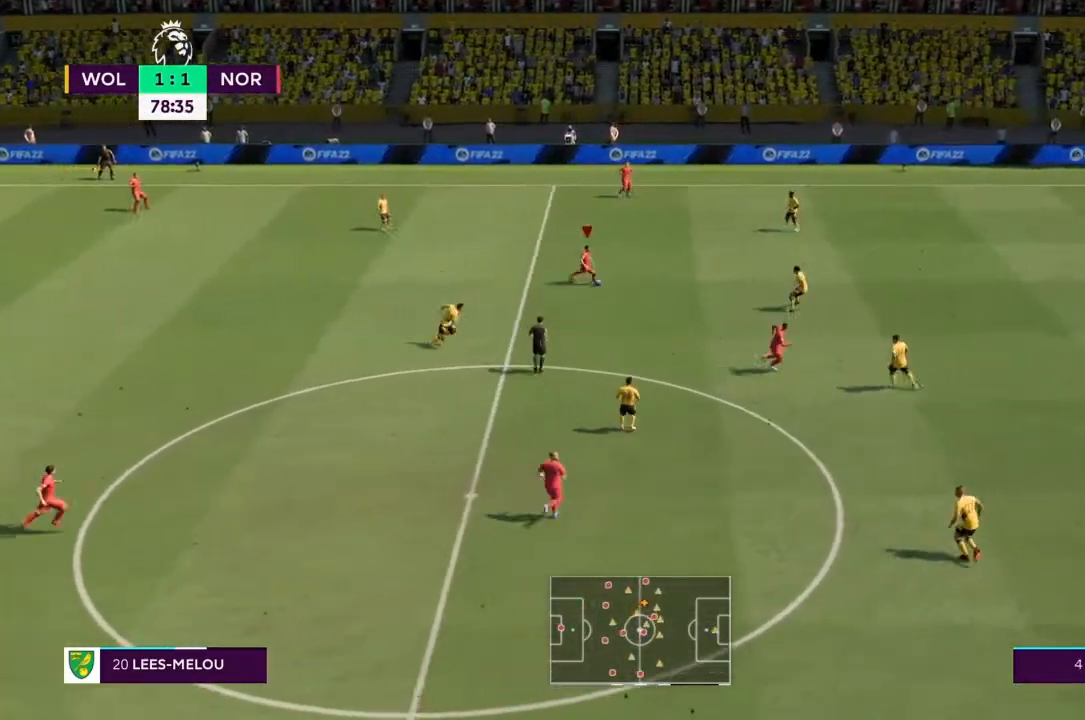
Gameplay with a controller (PlayStation layout); each line is a JSON object with the inputs held at the frame after it. "events" lists button and stick changes between this image and that frame as [ms after this image, input, new state], when the widget could be followed in between. Not read: L3 R3.
{"buttons": [], "left_stick": "down", "right_stick": "center", "events": [[267, "CROSS", "down"], [401, "CROSS", "up"]]}
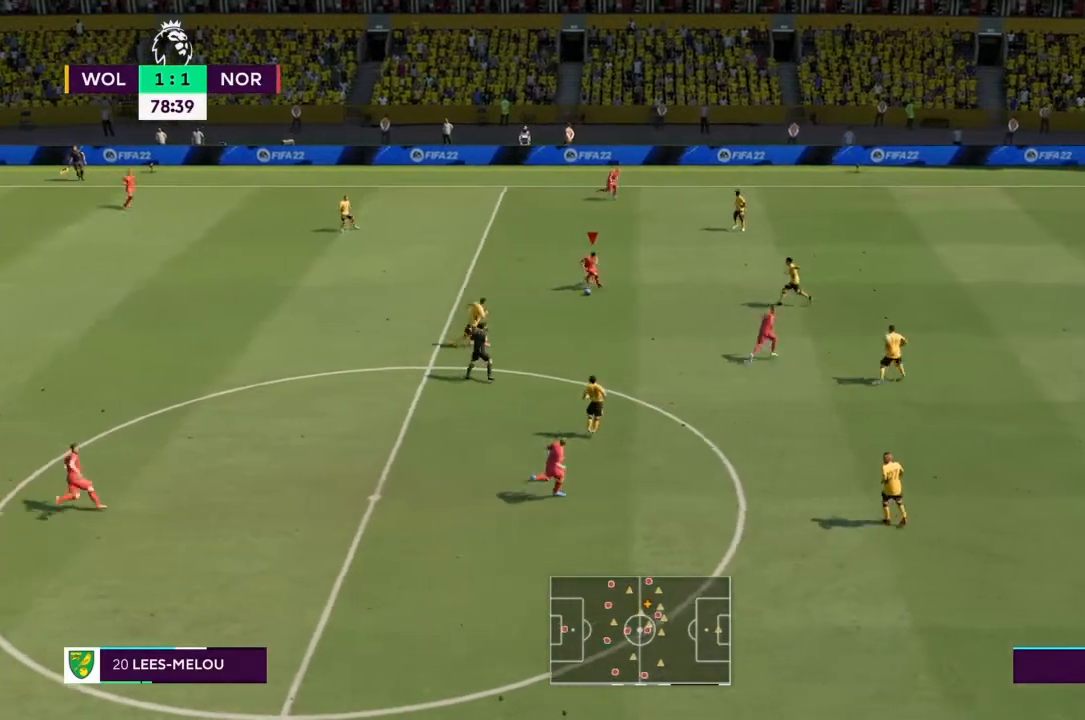
{"buttons": [], "left_stick": "down", "right_stick": "center", "events": []}
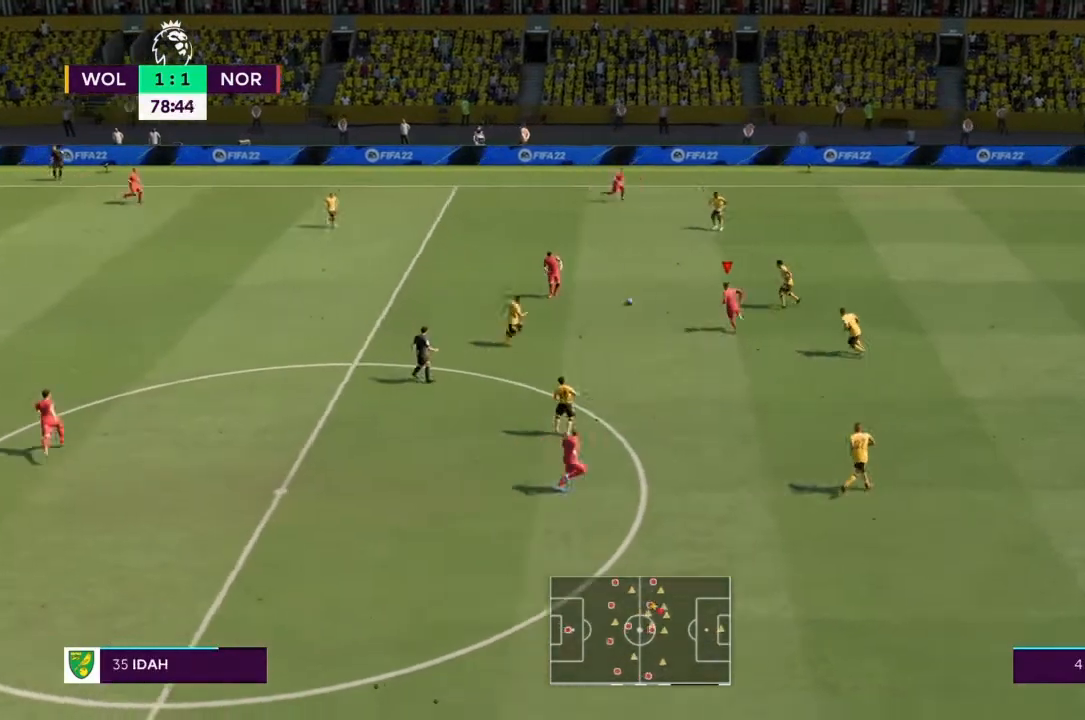
{"buttons": ["R2"], "left_stick": "down", "right_stick": "center", "events": [[100, "left_stick", "down-right"], [134, "R2", "down"], [200, "left_stick", "down"]]}
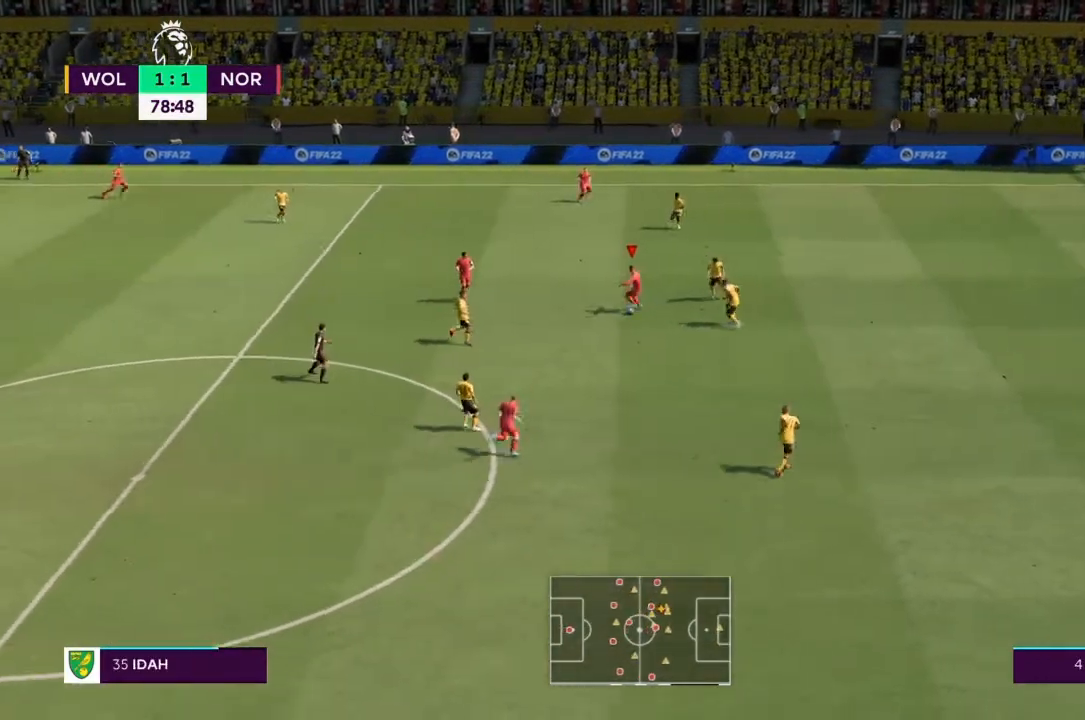
{"buttons": ["R2"], "left_stick": "down", "right_stick": "center", "events": []}
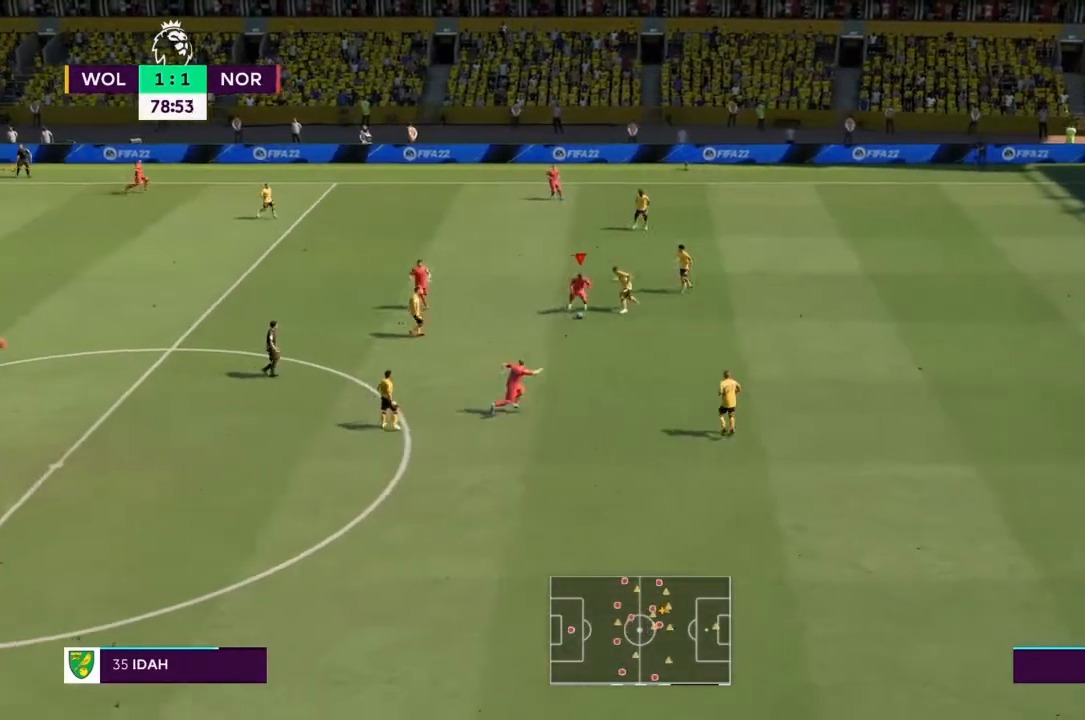
{"buttons": ["R2"], "left_stick": "down", "right_stick": "center", "events": [[100, "CROSS", "down"], [201, "CROSS", "up"]]}
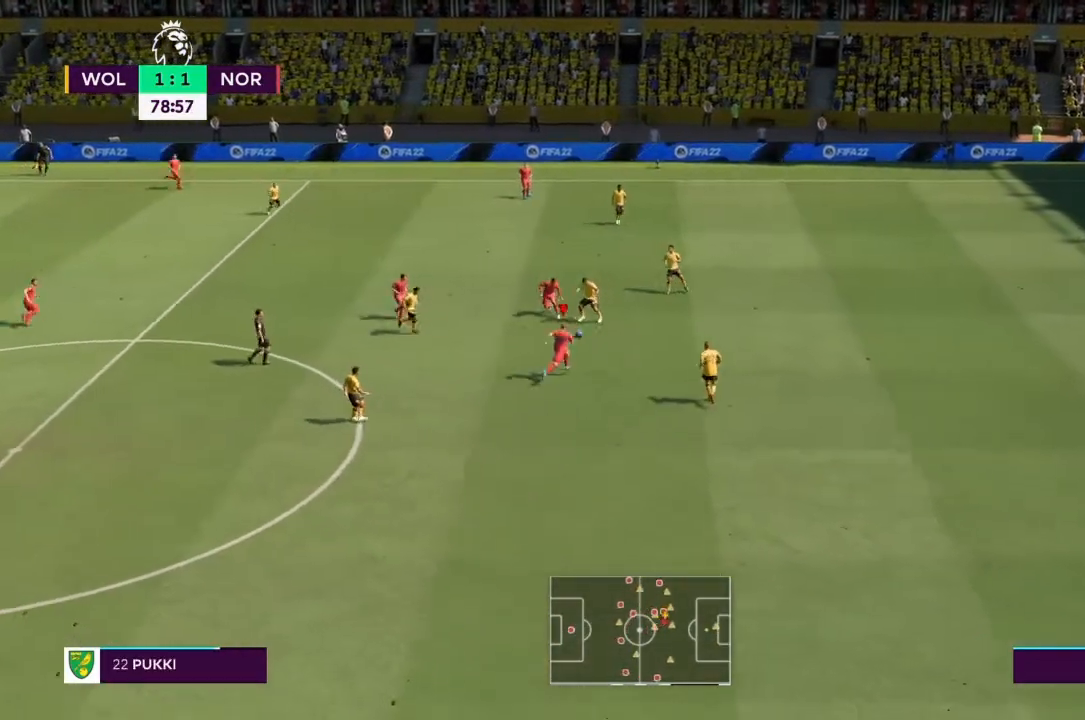
{"buttons": ["R2"], "left_stick": "down", "right_stick": "center", "events": []}
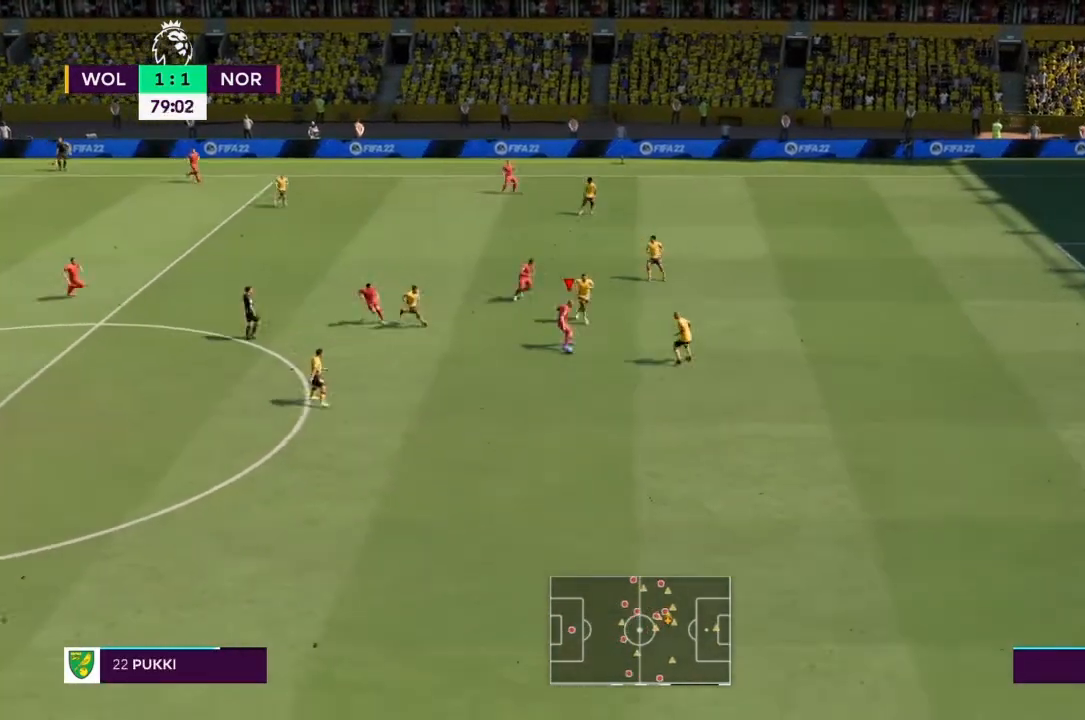
{"buttons": ["R2"], "left_stick": "down", "right_stick": "center", "events": []}
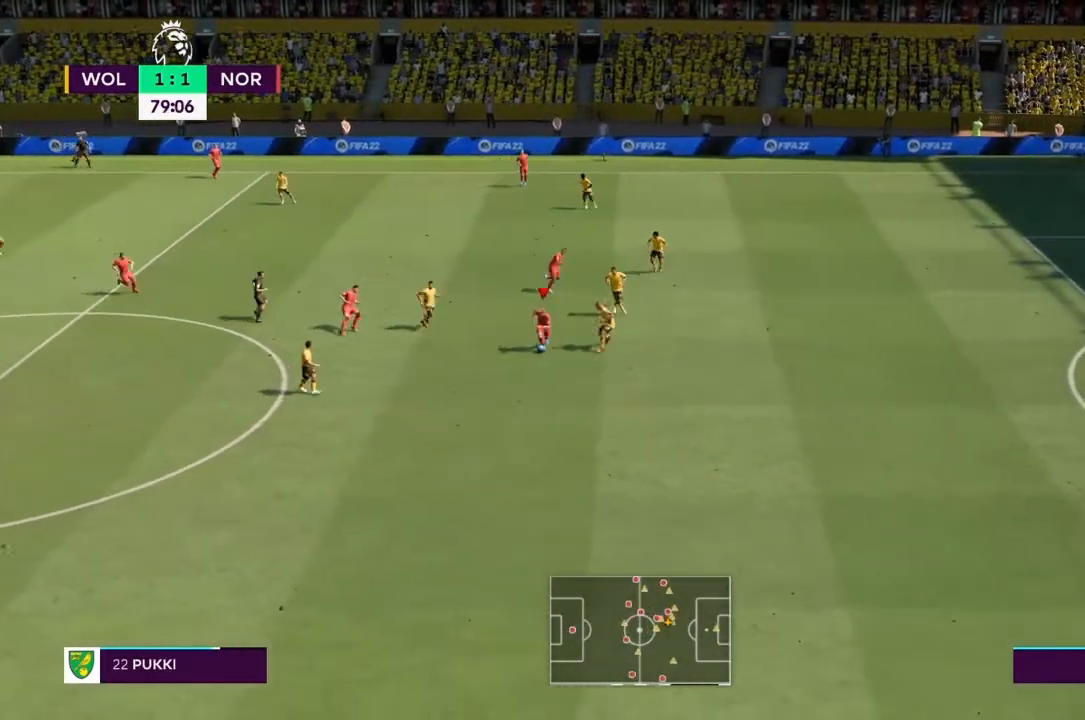
{"buttons": ["R2"], "left_stick": "down", "right_stick": "center", "events": []}
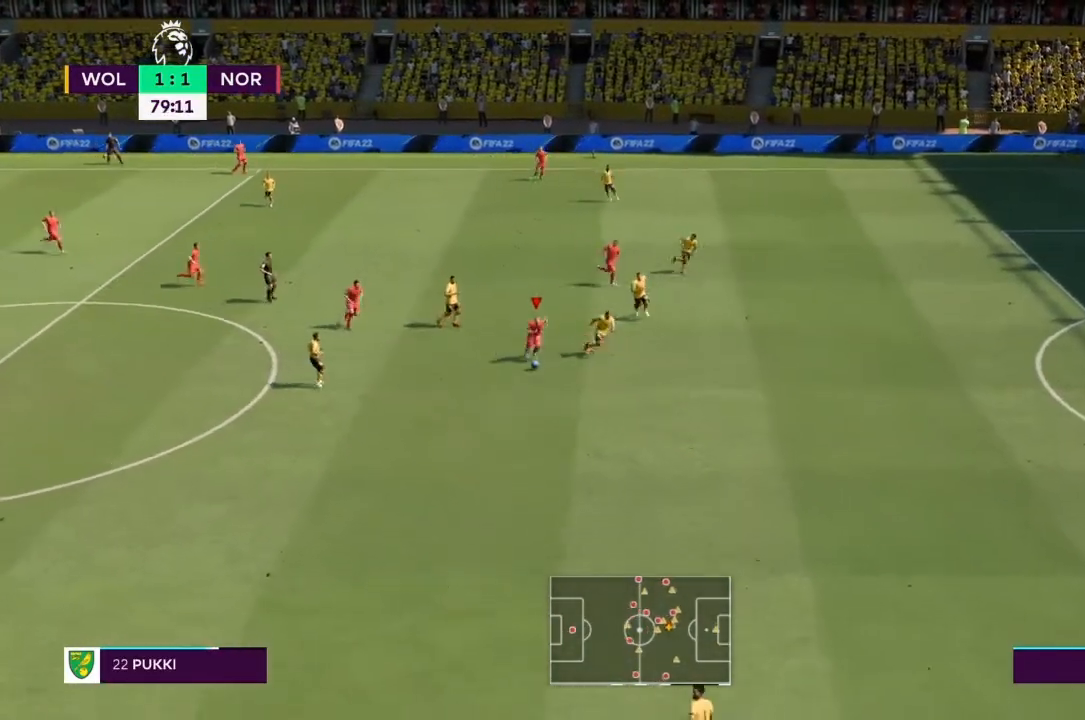
{"buttons": ["R2"], "left_stick": "down", "right_stick": "center", "events": []}
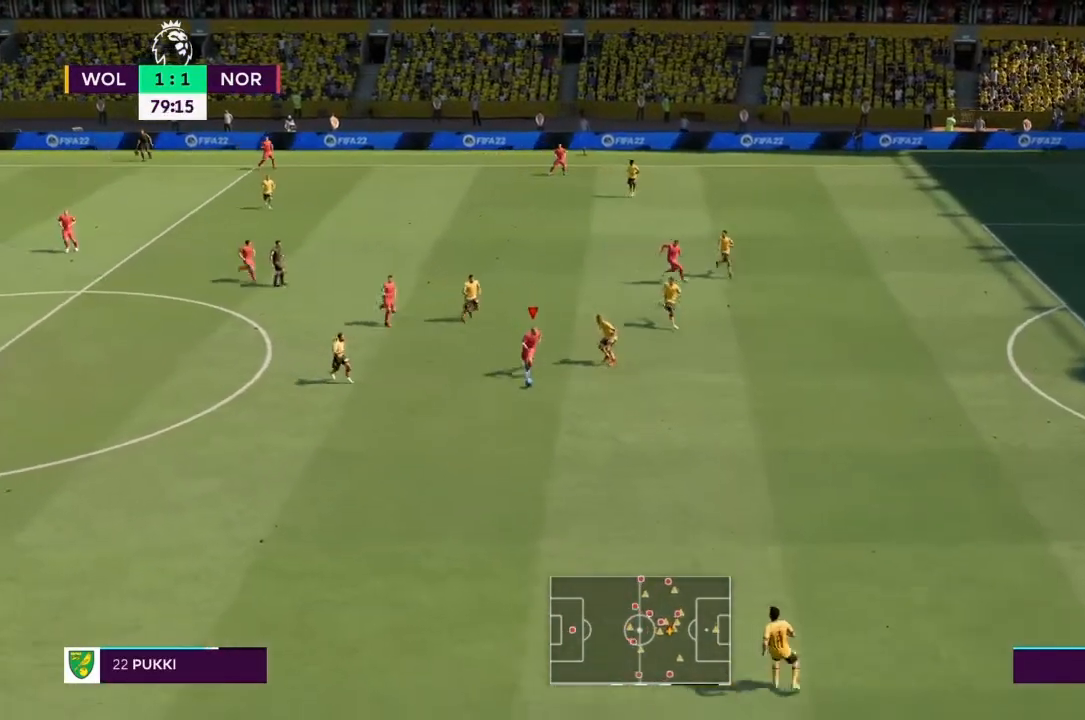
{"buttons": ["R2"], "left_stick": "down", "right_stick": "center", "events": []}
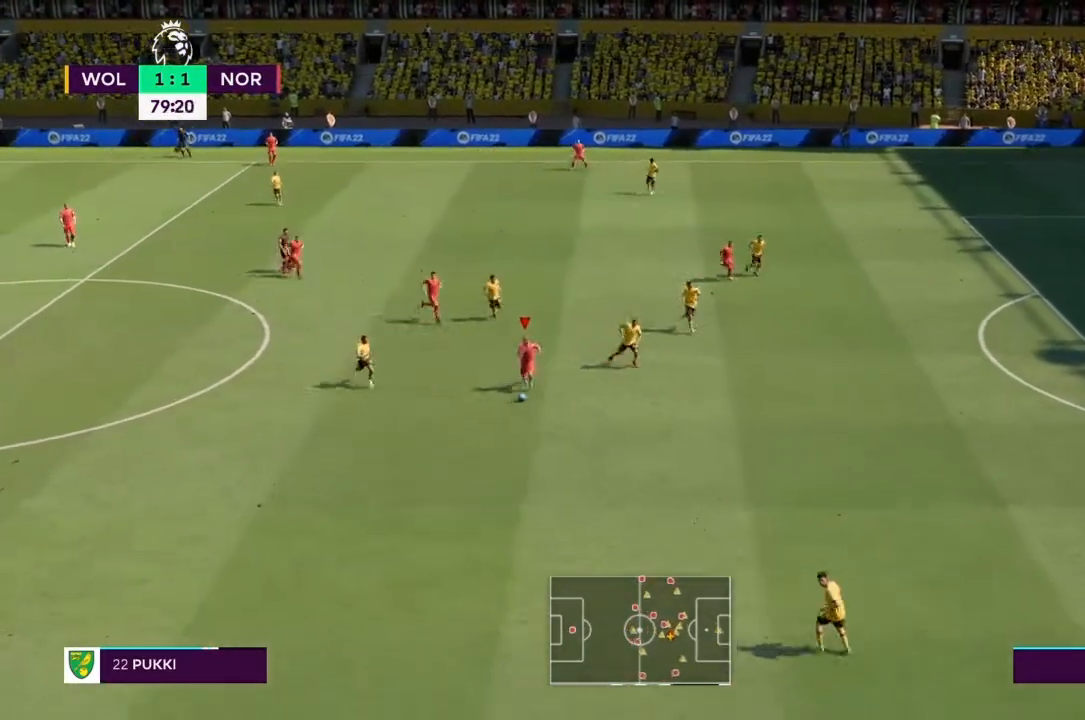
{"buttons": ["R2"], "left_stick": "down-right", "right_stick": "center", "events": [[100, "left_stick", "down-right"]]}
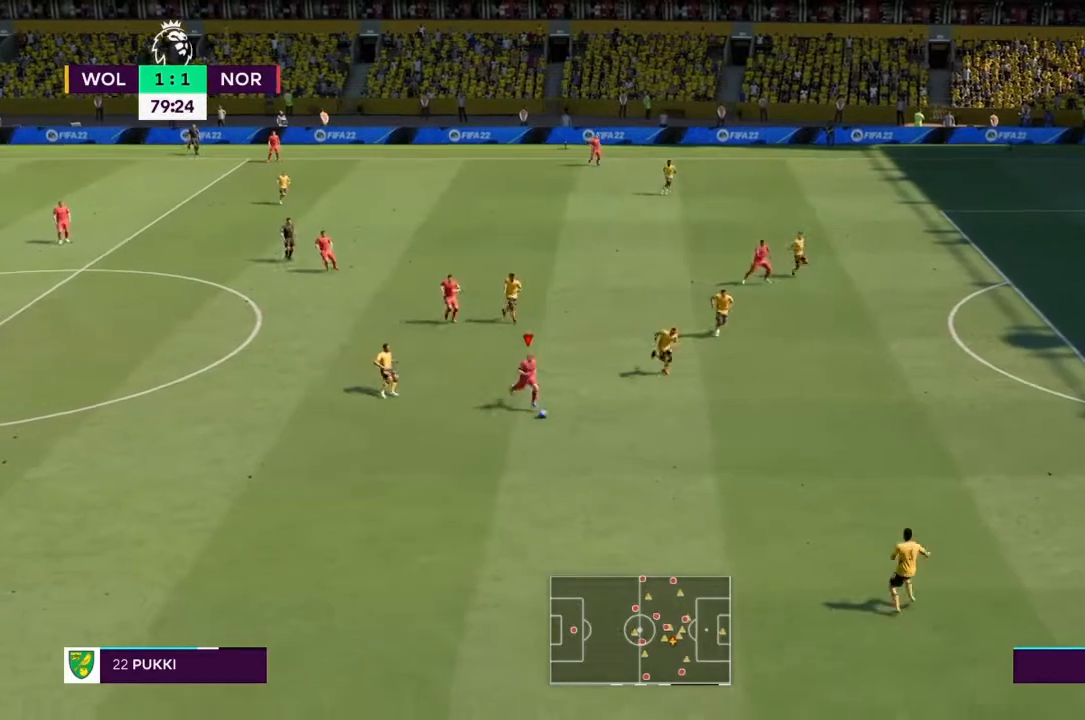
{"buttons": [], "left_stick": "up", "right_stick": "center", "events": [[267, "R2", "up"], [300, "left_stick", "up-right"], [400, "left_stick", "up"]]}
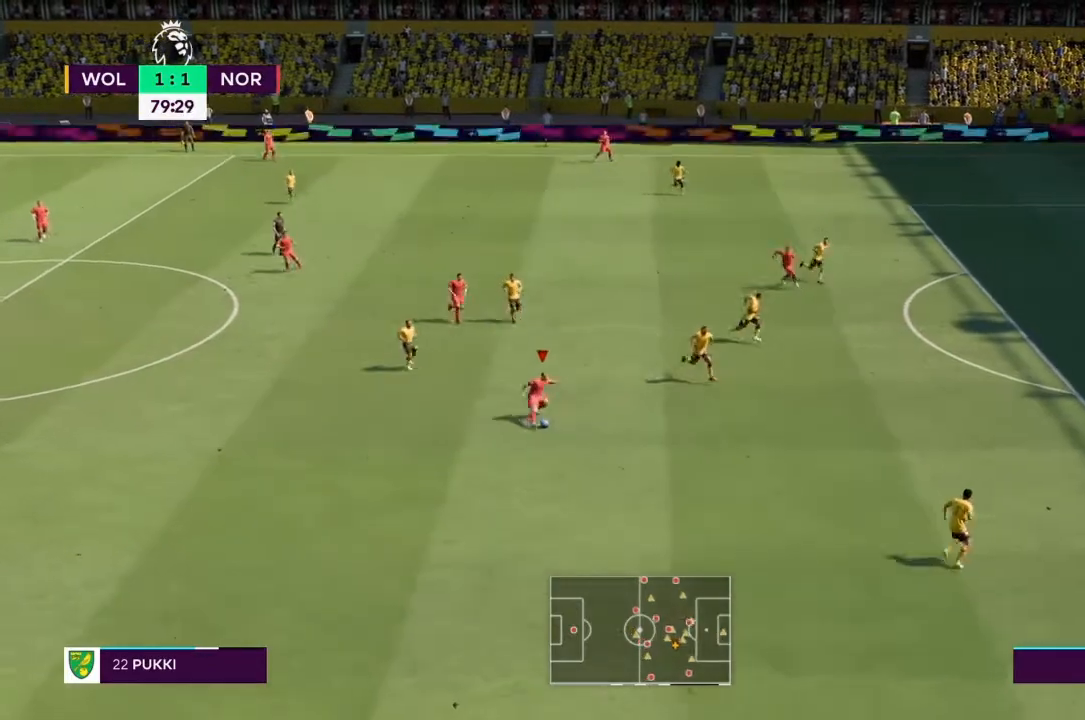
{"buttons": [], "left_stick": "up", "right_stick": "center", "events": []}
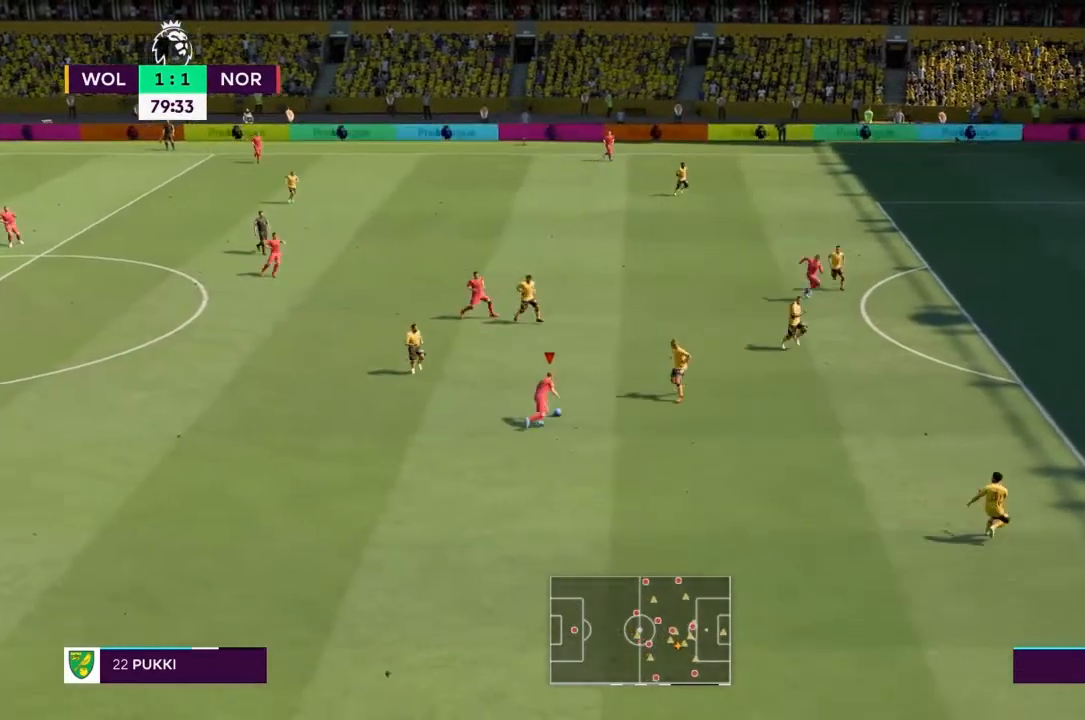
{"buttons": [], "left_stick": "up", "right_stick": "center", "events": [[367, "left_stick", "up-left"], [467, "left_stick", "up"]]}
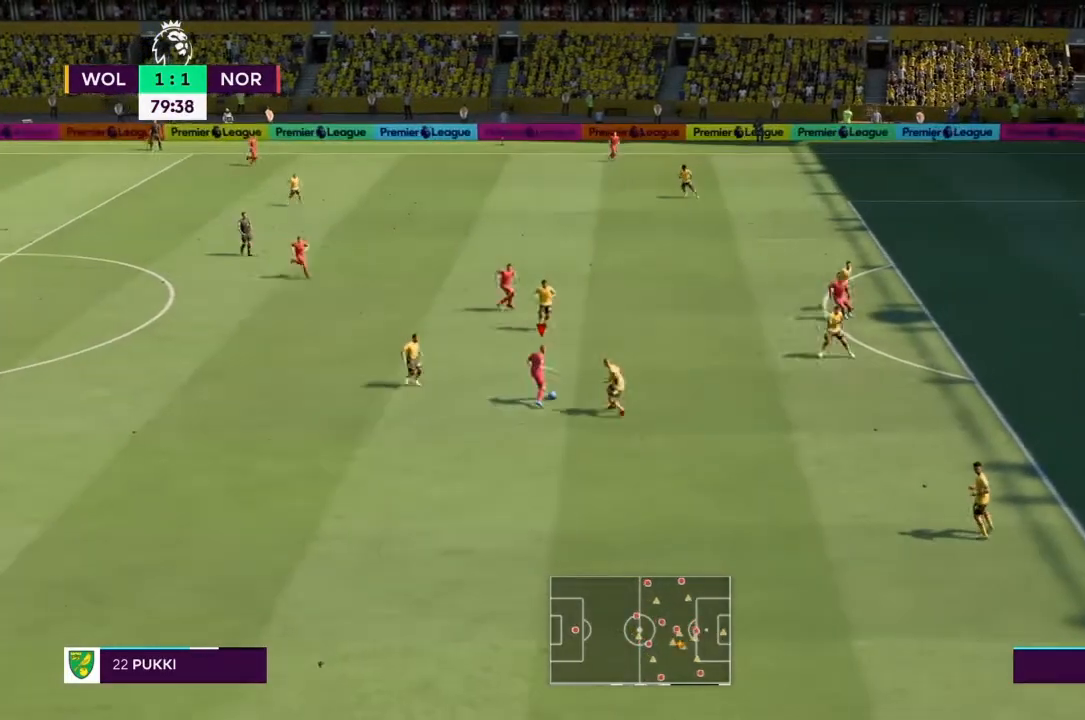
{"buttons": [], "left_stick": "up-right", "right_stick": "center", "events": [[301, "CROSS", "down"], [401, "left_stick", "up-right"], [434, "CROSS", "up"]]}
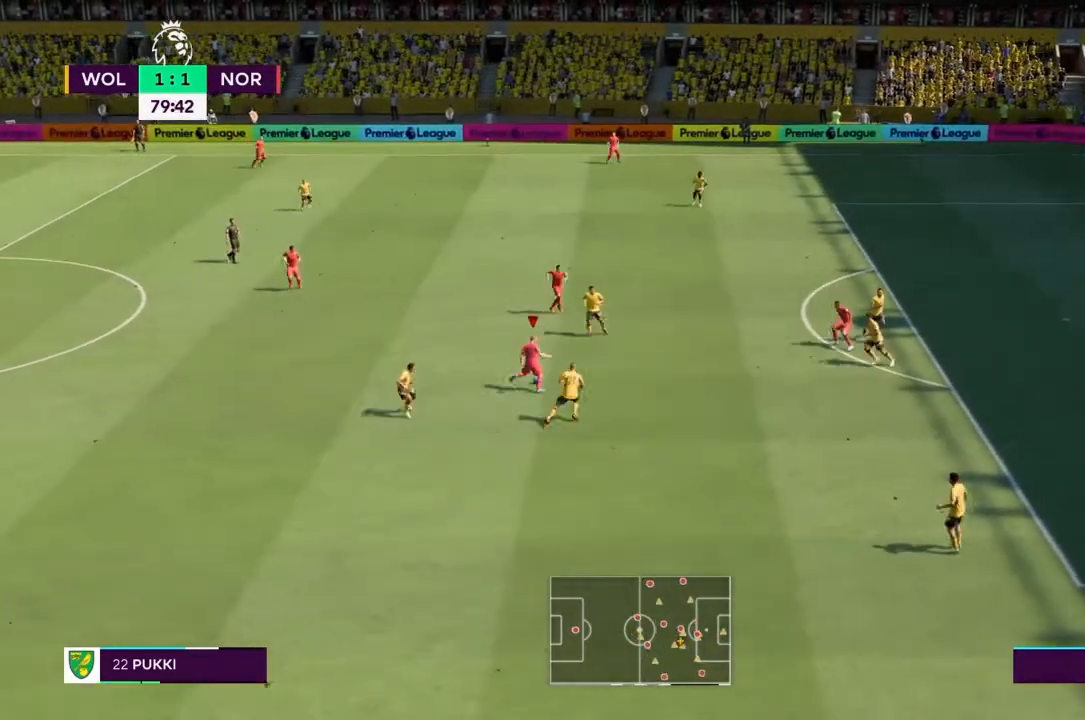
{"buttons": ["R2"], "left_stick": "up-right", "right_stick": "center", "events": [[67, "R2", "down"], [367, "right_stick", "down-left"], [467, "right_stick", "center"]]}
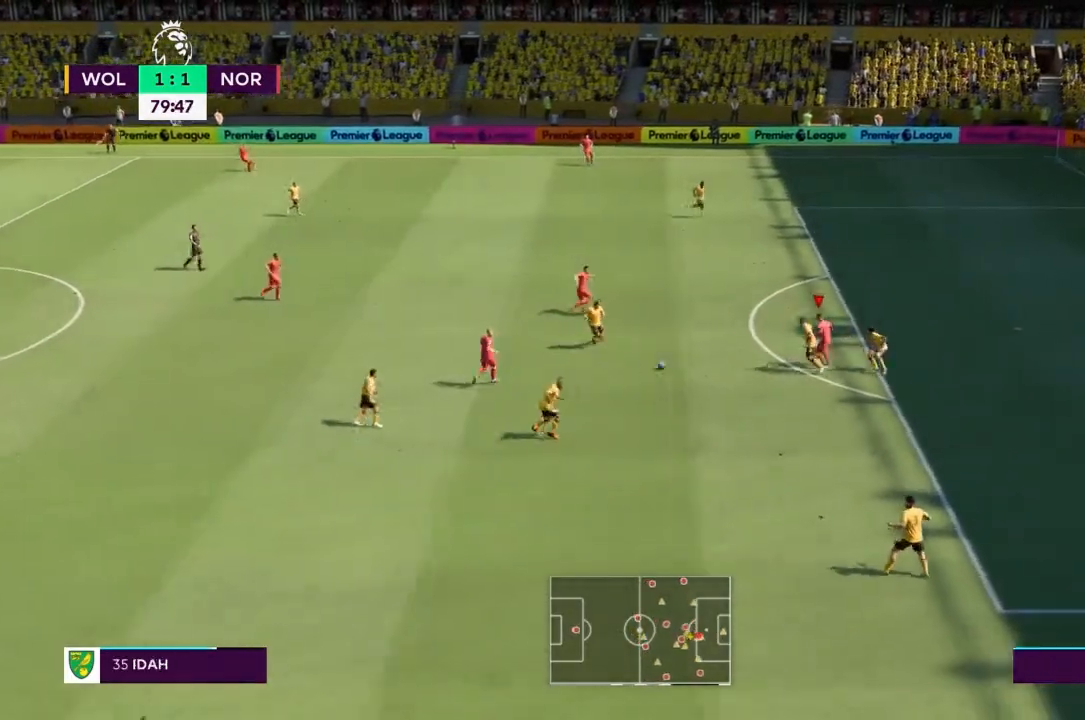
{"buttons": ["R2"], "left_stick": "up", "right_stick": "center", "events": [[100, "left_stick", "up"], [201, "CROSS", "down"], [334, "CROSS", "up"]]}
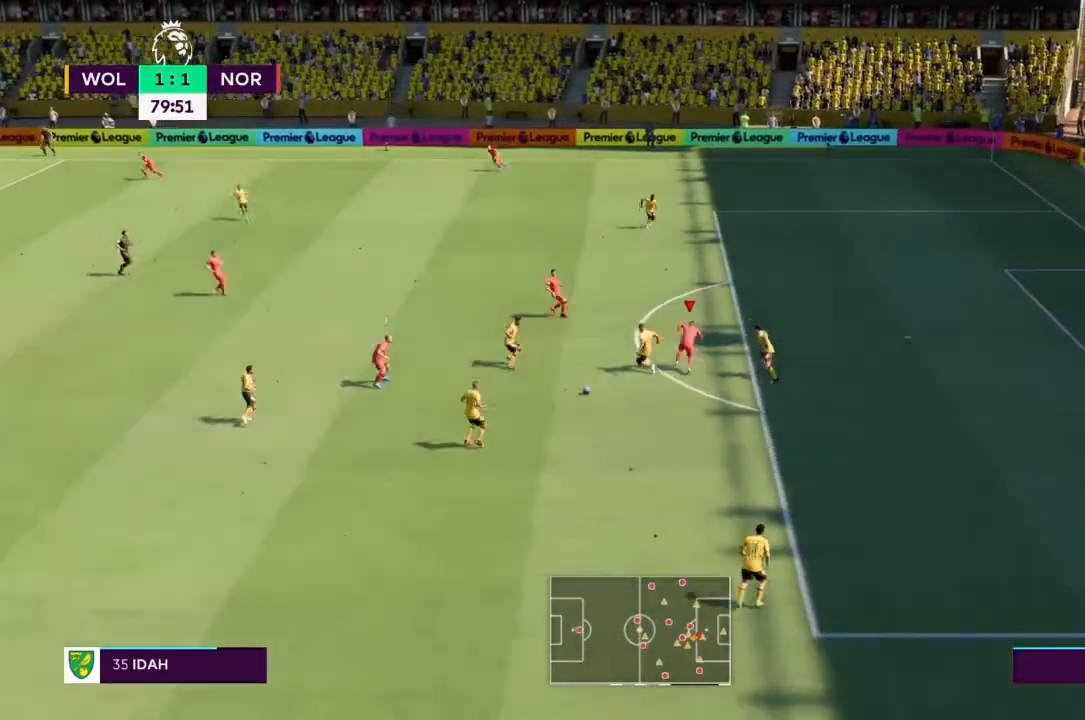
{"buttons": [], "left_stick": "down", "right_stick": "center", "events": [[300, "left_stick", "center"], [367, "left_stick", "down"], [467, "R2", "up"]]}
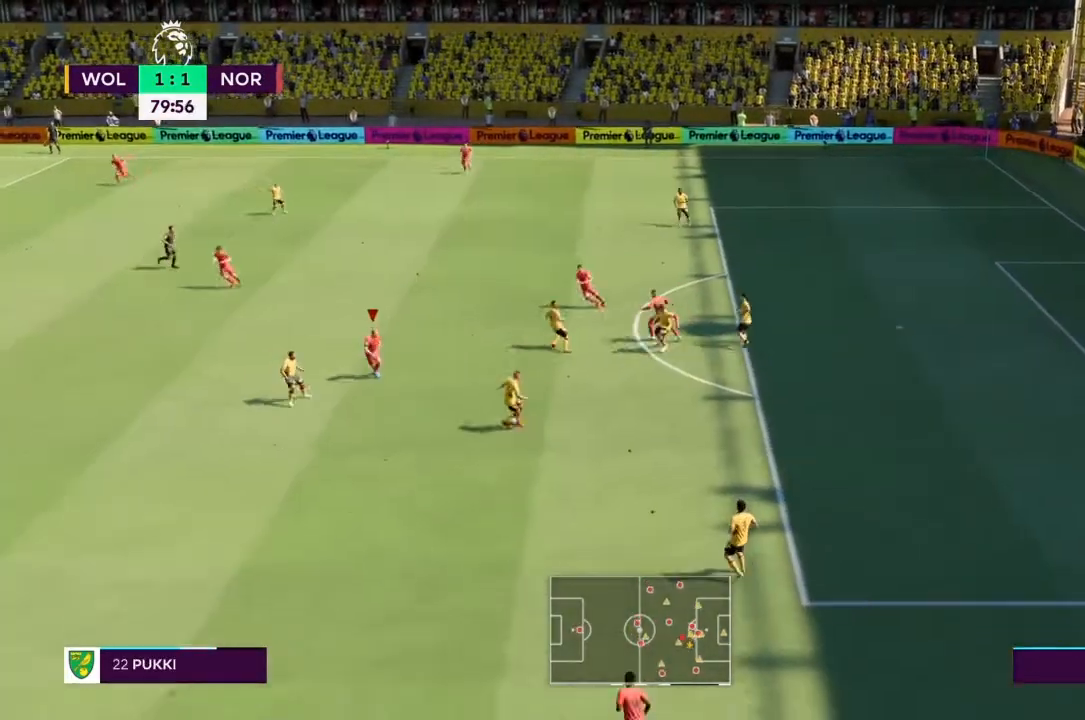
{"buttons": ["R2"], "left_stick": "down", "right_stick": "center"}
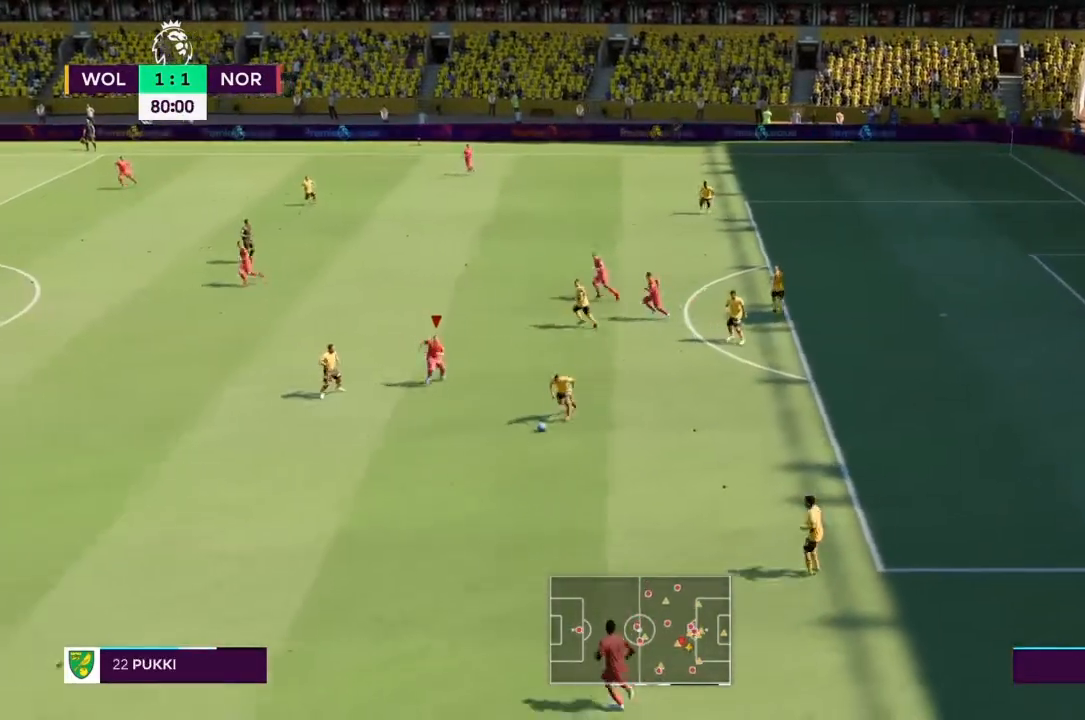
{"buttons": ["R2"], "left_stick": "down", "right_stick": "center", "events": []}
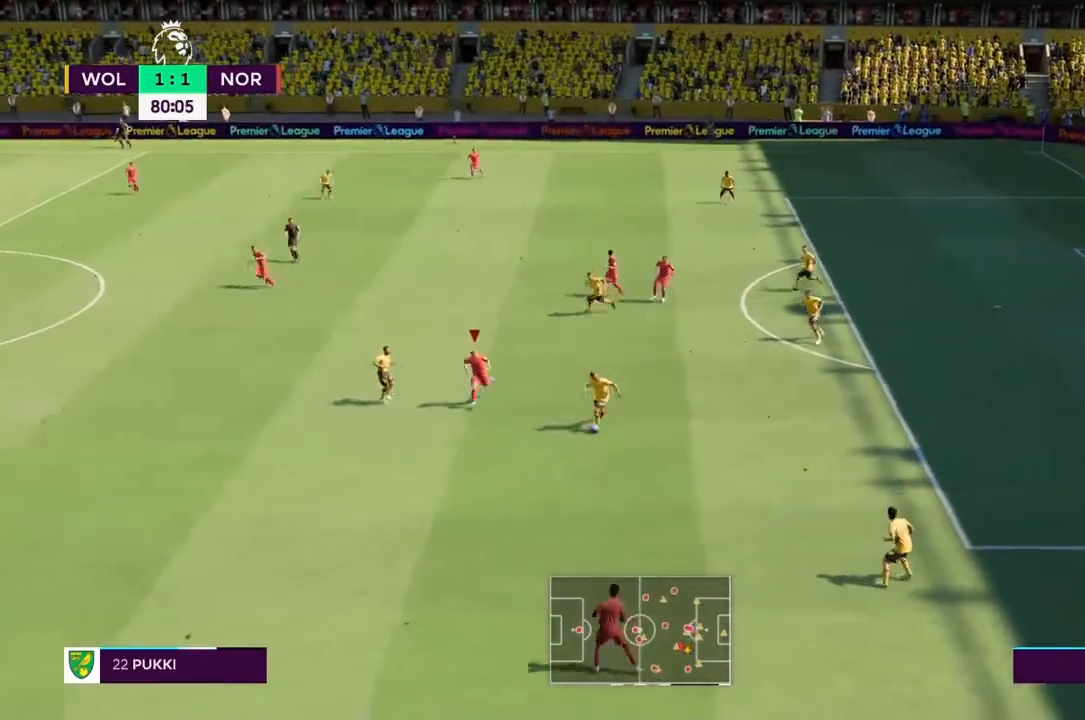
{"buttons": ["R2"], "left_stick": "down", "right_stick": "center", "events": []}
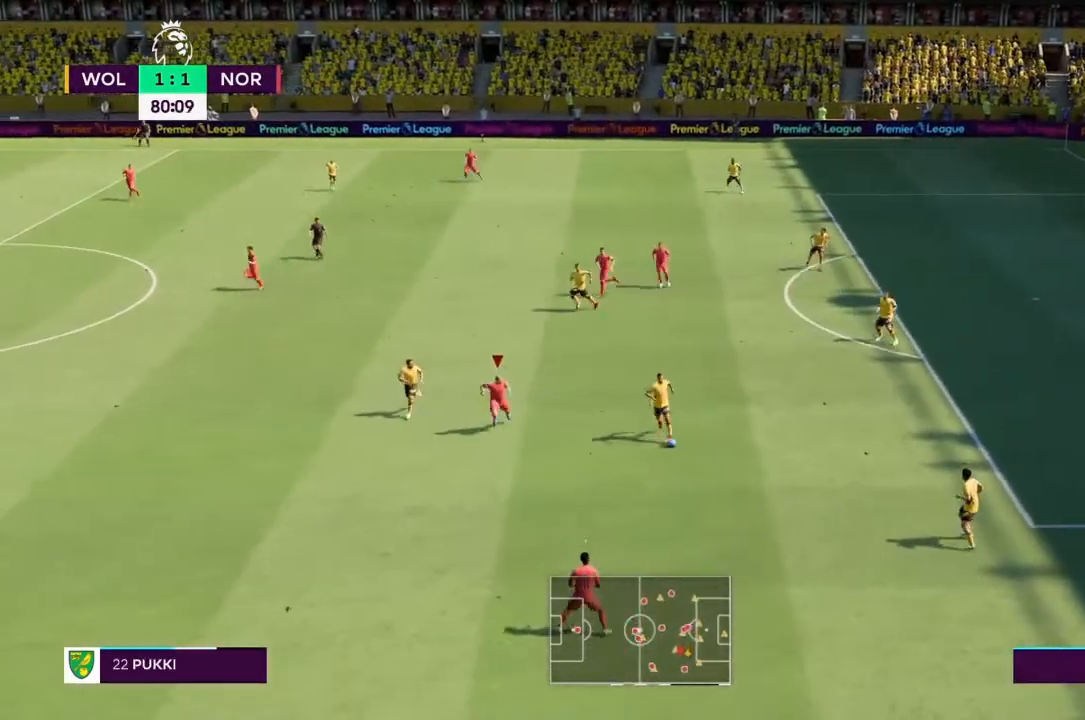
{"buttons": ["R2"], "left_stick": "down-right", "right_stick": "center", "events": [[200, "left_stick", "down-right"]]}